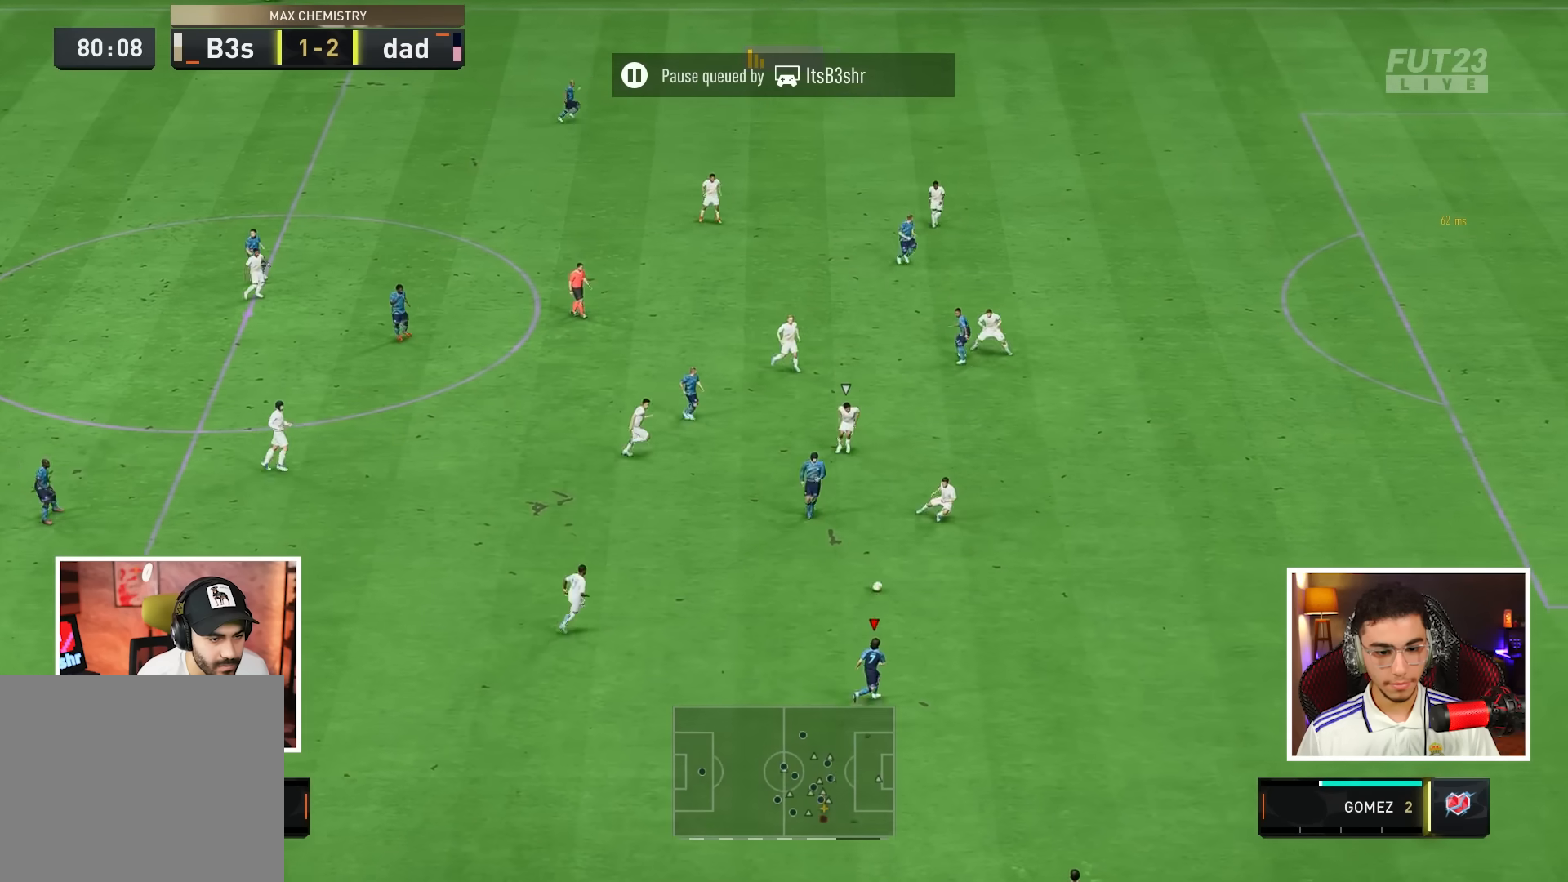
Gameplay with a controller (PlayStation layout); each line is a JSON object with the inputs held at the frame after it. "events" lists button and stick changes between this image and that frame as [ms after this image, input, new state], when the widget could be followed in between. Not read: R1 R2 SELECT START TRIANGLE.
{"buttons": [], "left_stick": "right", "right_stick": "right", "events": [[133, "right_stick", "right"]]}
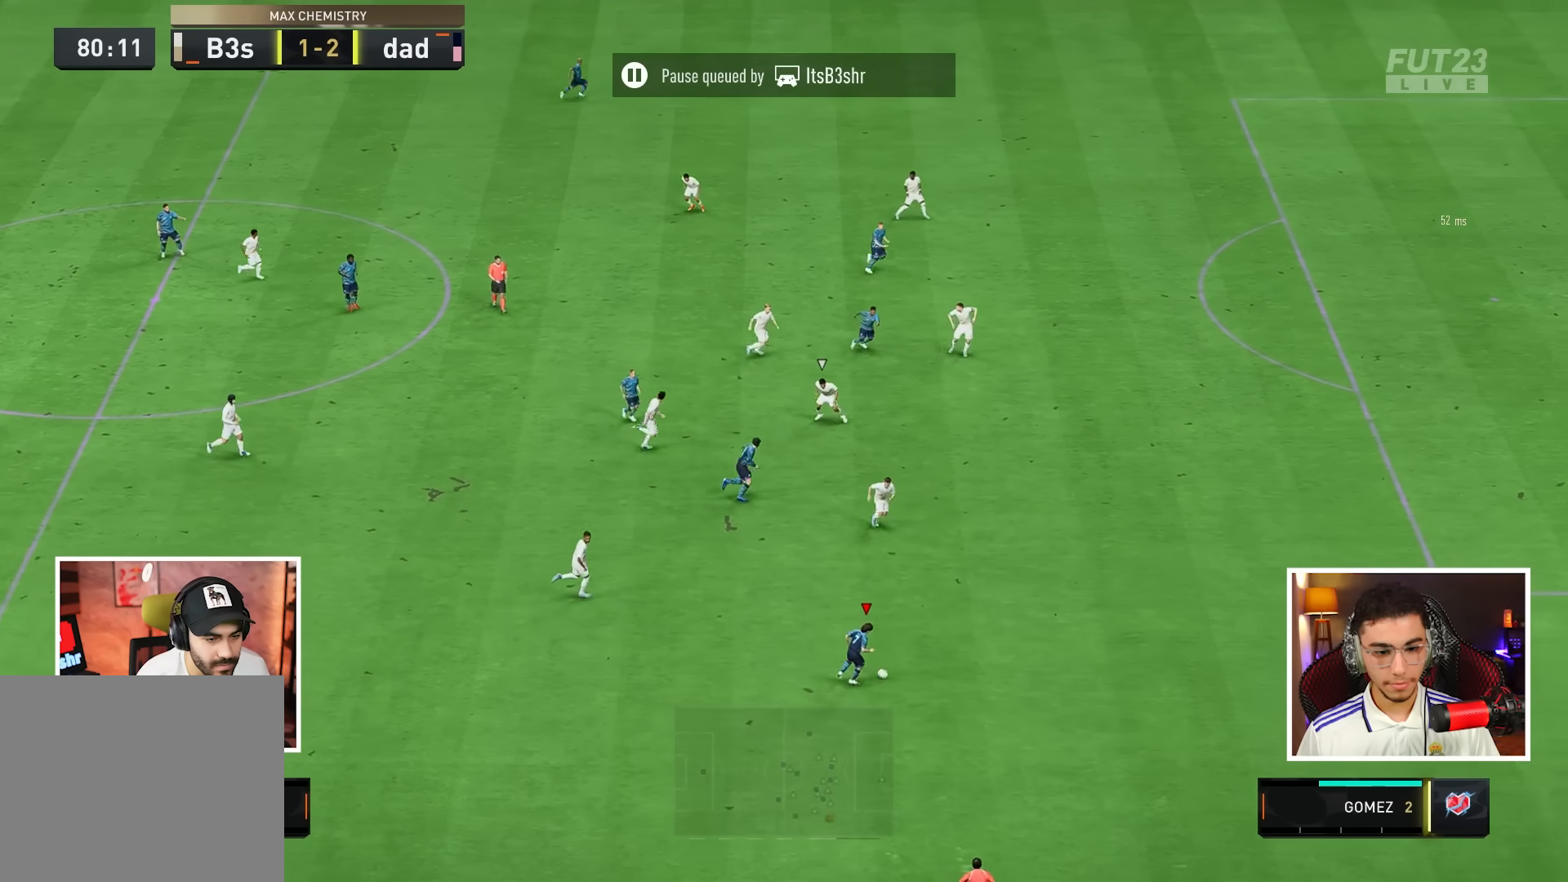
{"buttons": [], "left_stick": "up-right", "right_stick": "center", "events": [[250, "left_stick", "up-right"], [317, "right_stick", "center"]]}
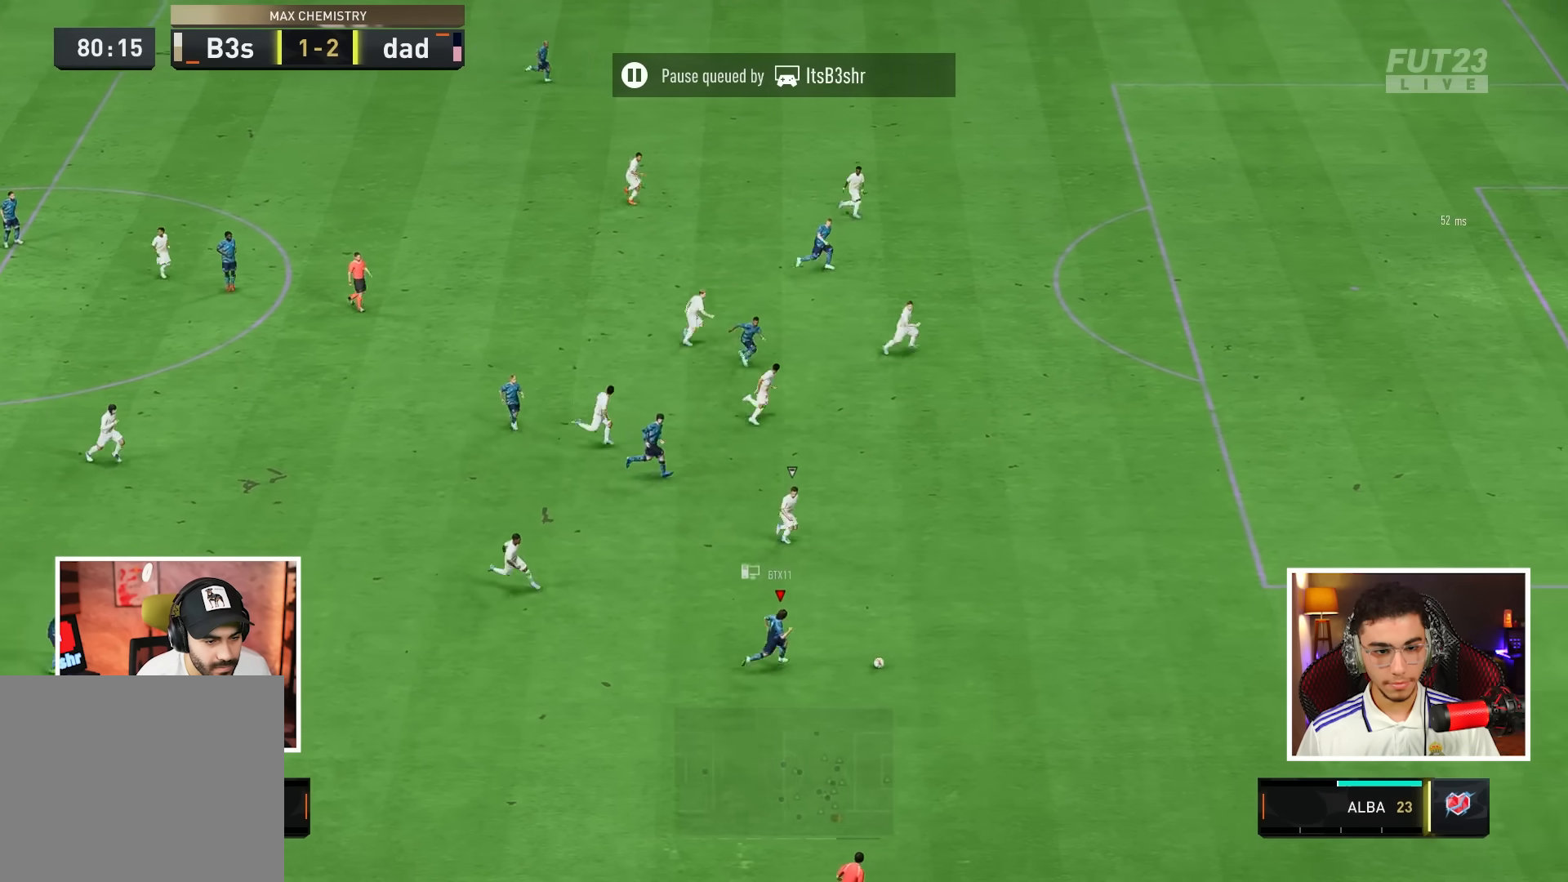
{"buttons": [], "left_stick": "up-right", "right_stick": "center", "events": [[50, "L1", "down"], [67, "SQUARE", "down"], [350, "L1", "up"], [400, "SQUARE", "up"]]}
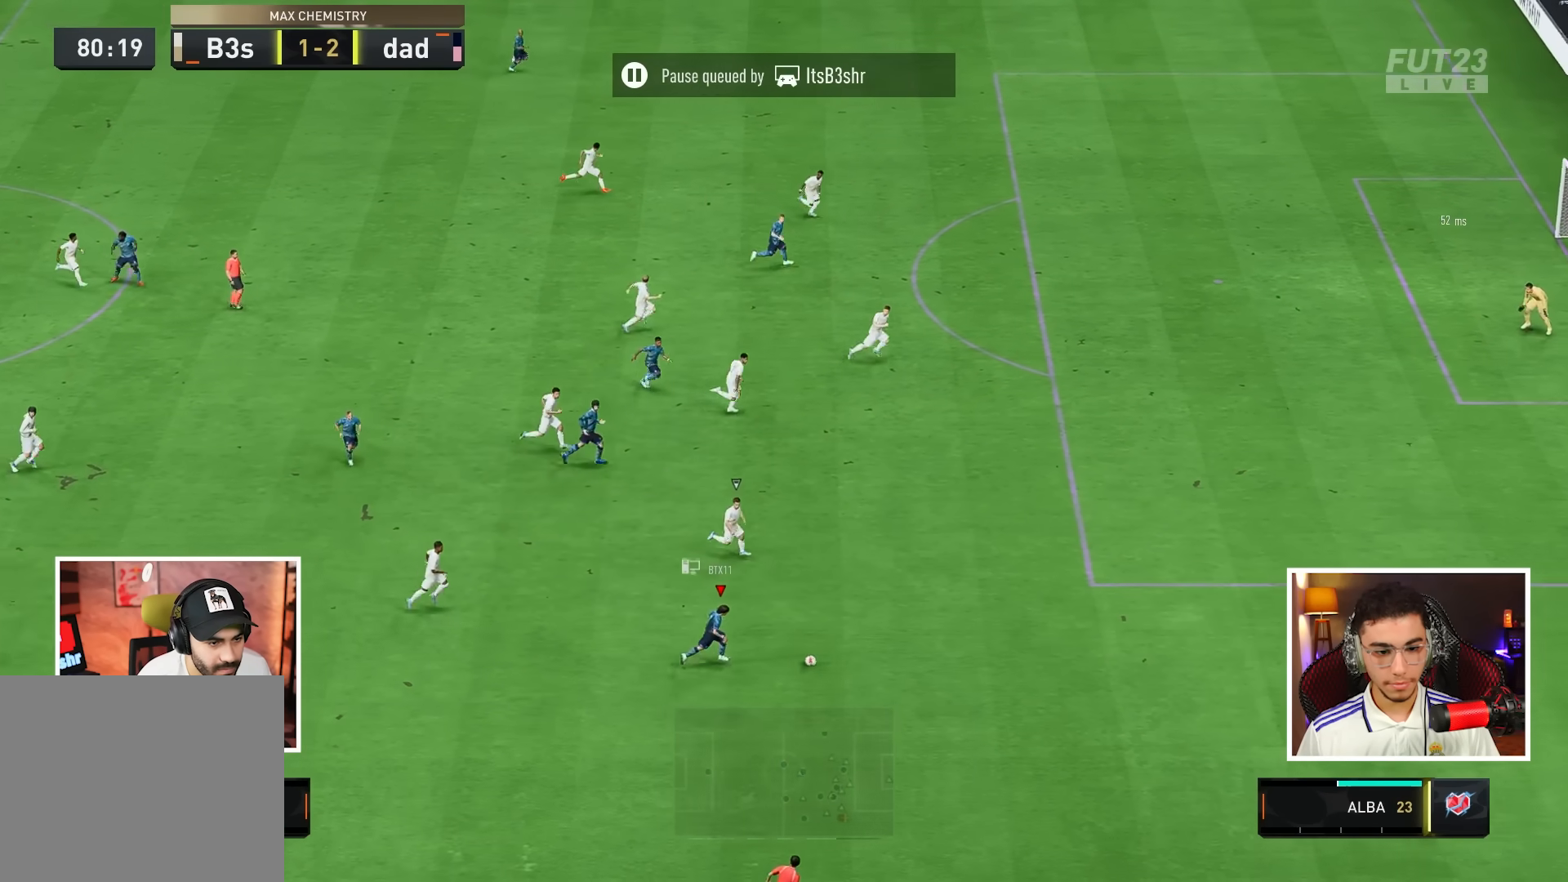
{"buttons": [], "left_stick": "up-left", "right_stick": "center"}
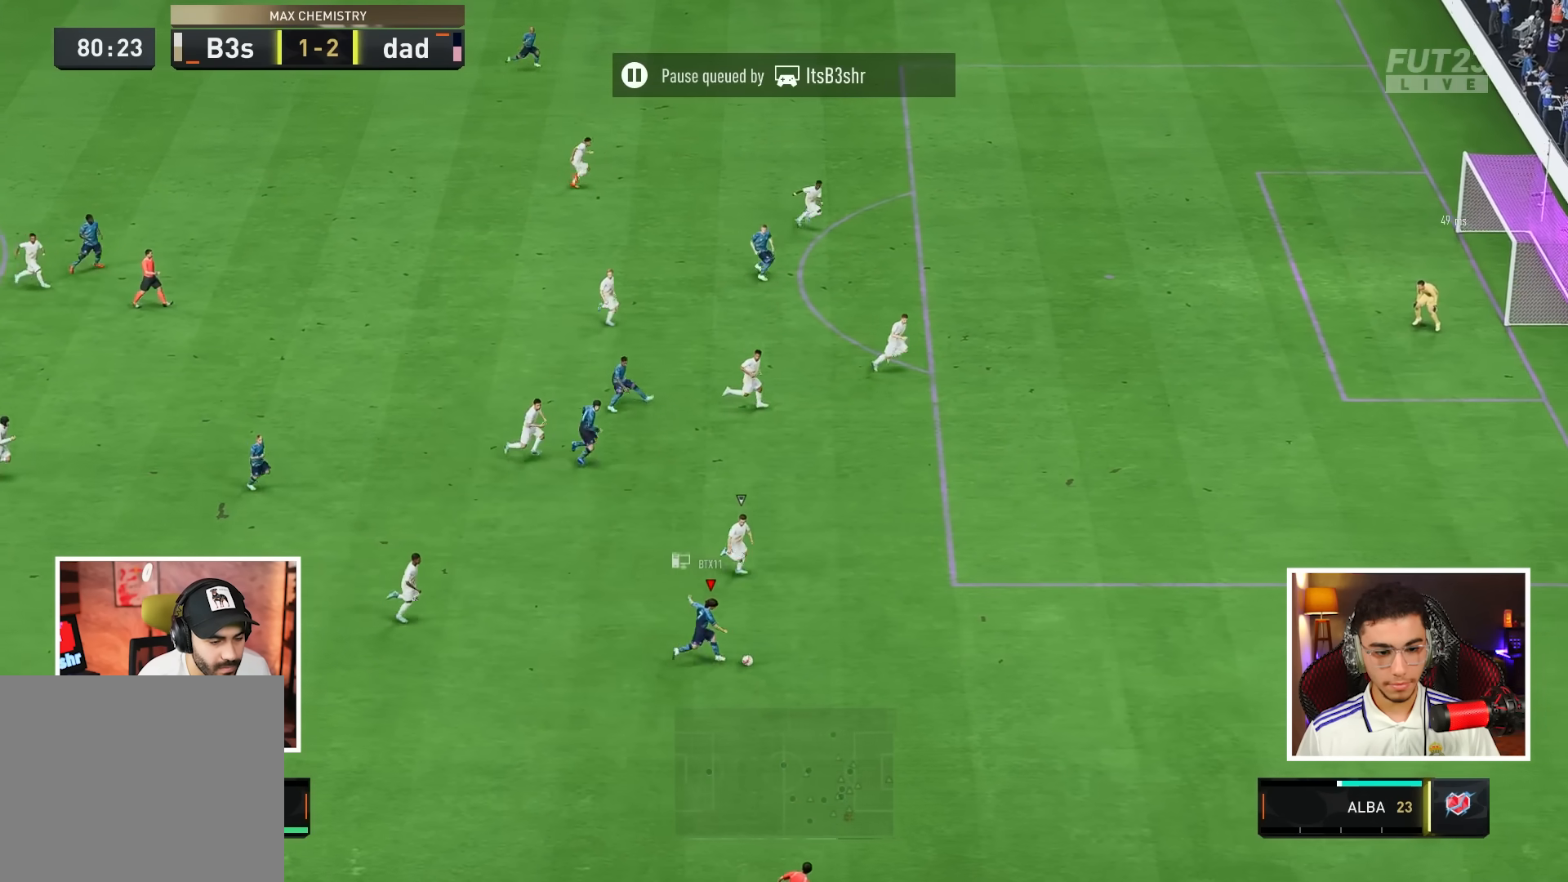
{"buttons": [], "left_stick": "up", "right_stick": "center", "events": [[417, "left_stick", "up"]]}
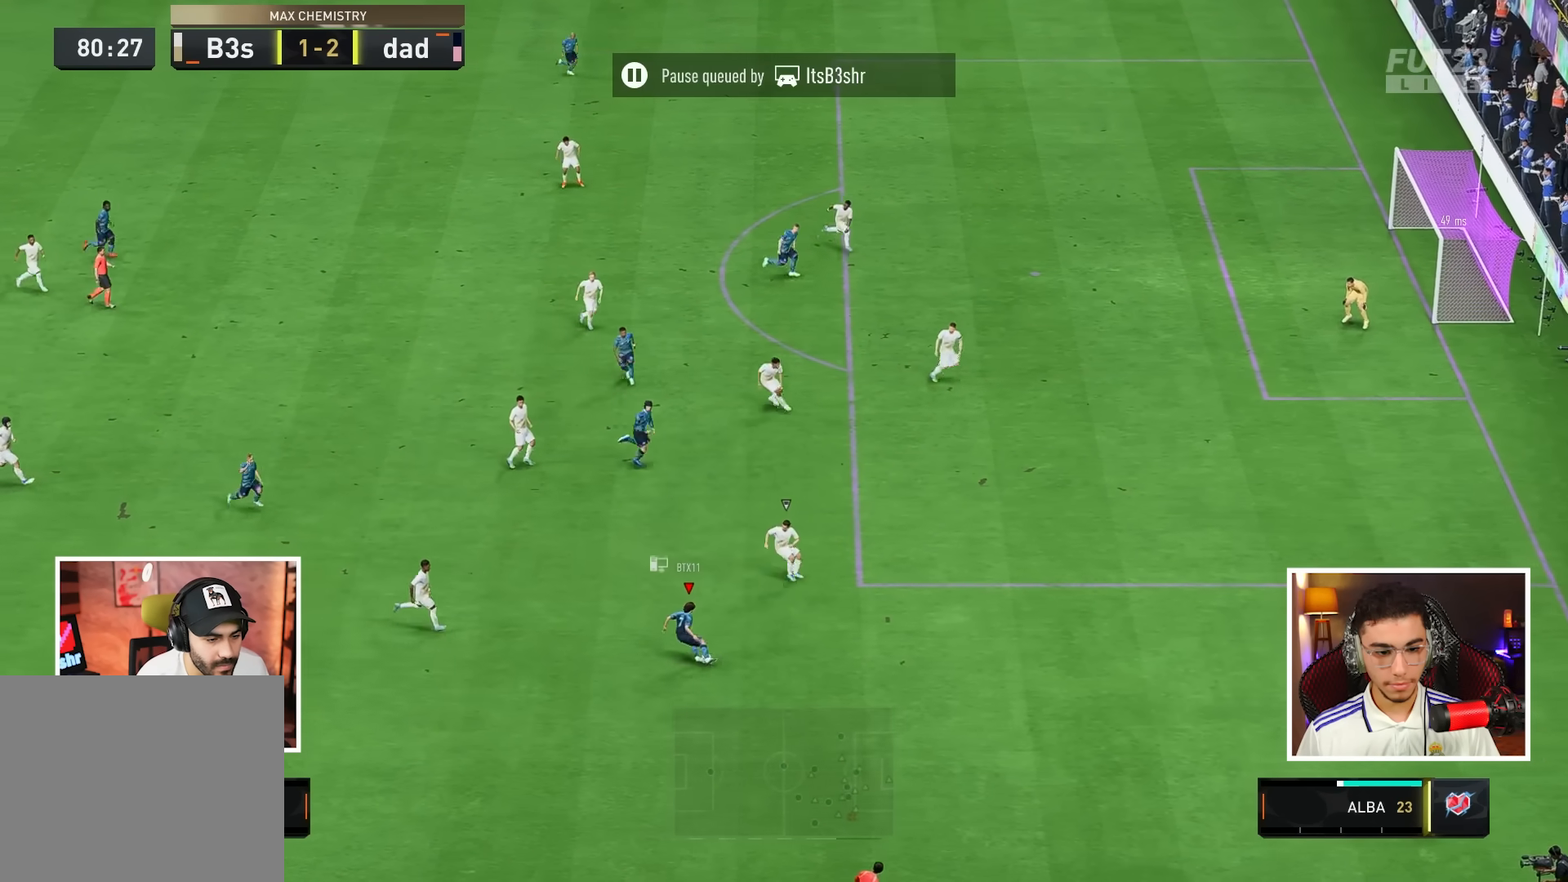
{"buttons": [], "left_stick": "right", "right_stick": "center", "events": [[117, "left_stick", "right"]]}
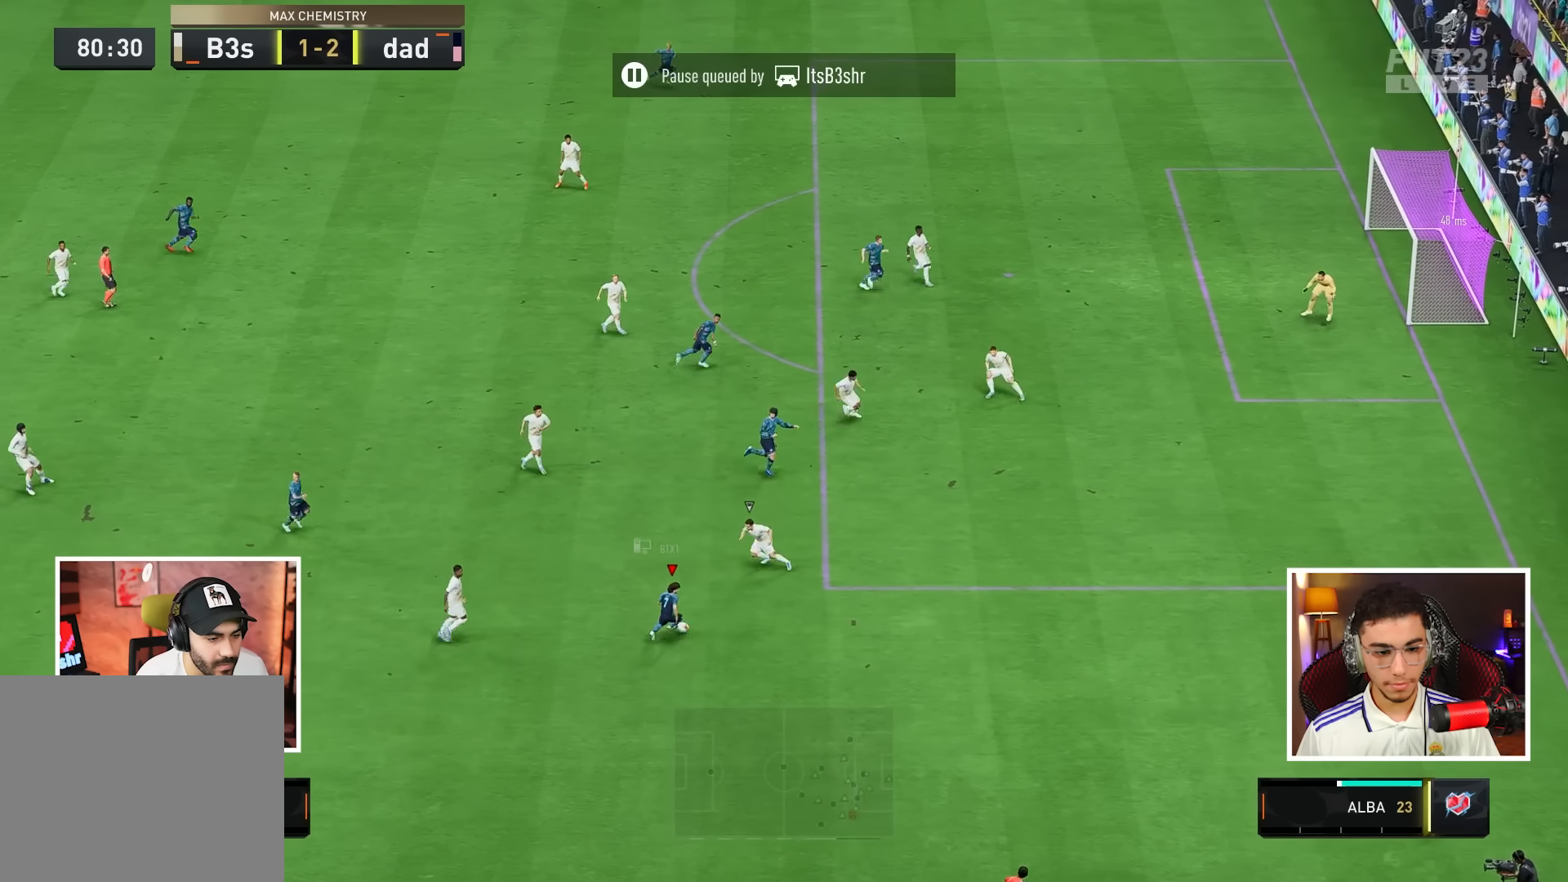
{"buttons": [], "left_stick": "right", "right_stick": "center", "events": []}
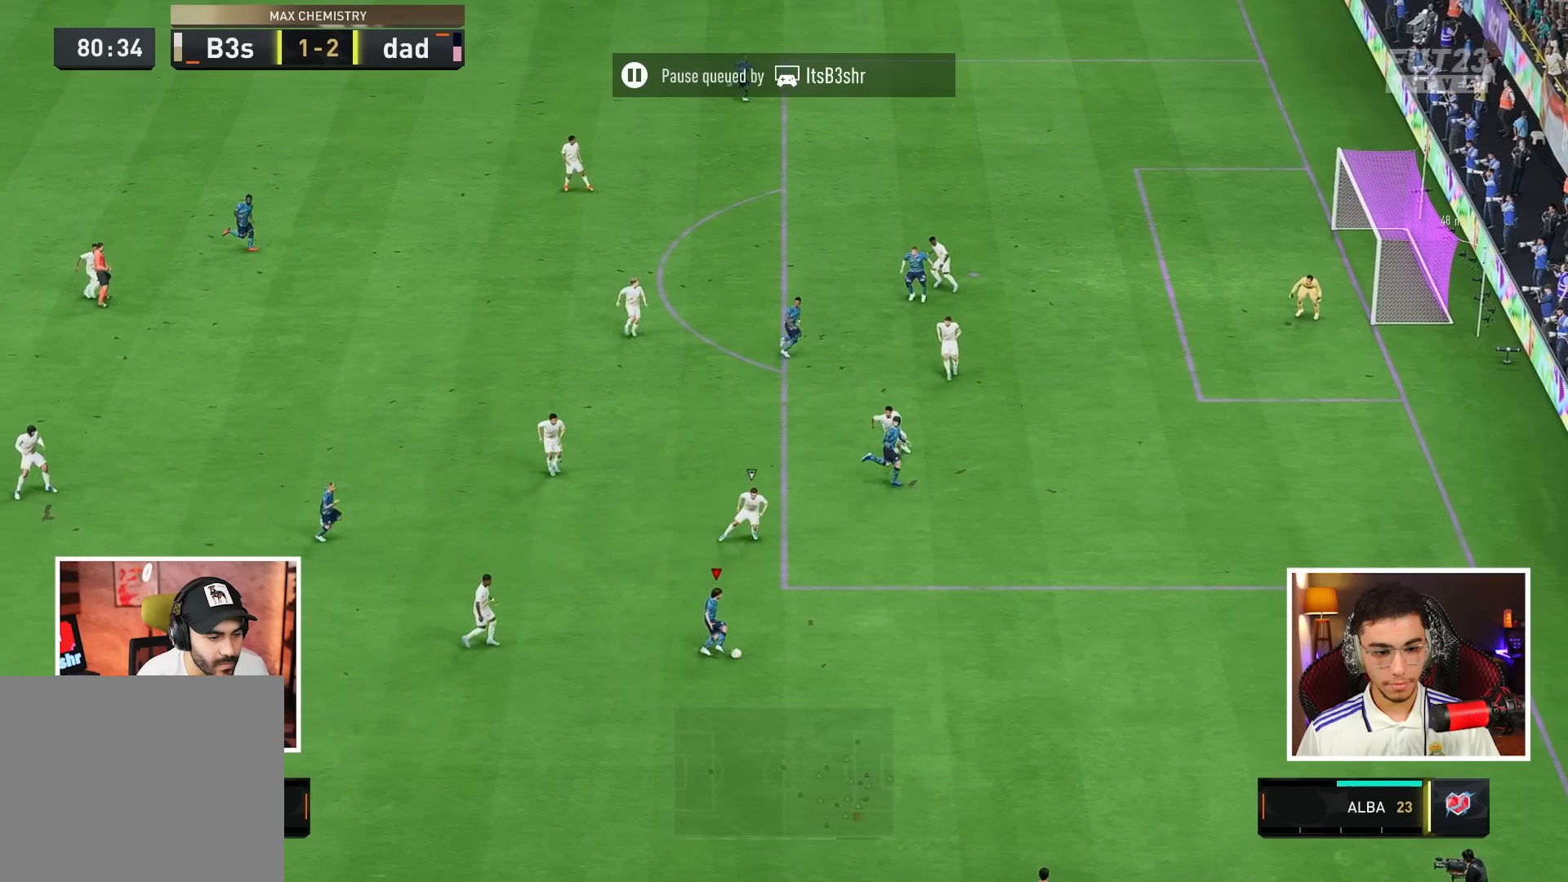
{"buttons": [], "left_stick": "left", "right_stick": "center", "events": [[50, "left_stick", "up-left"], [450, "left_stick", "left"]]}
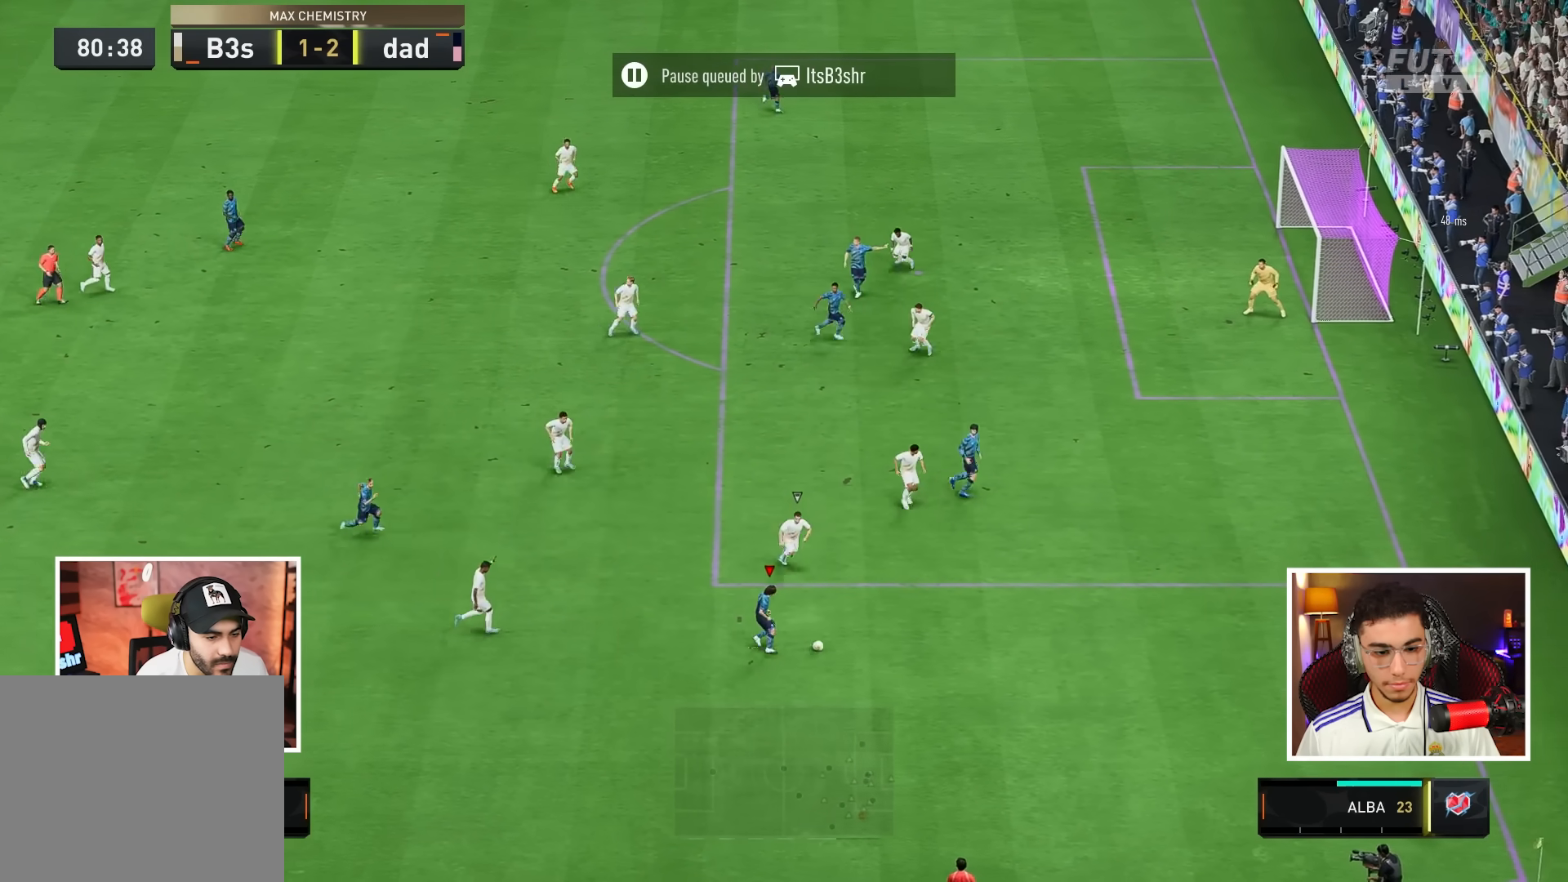
{"buttons": [], "left_stick": "down-right", "right_stick": "center", "events": [[100, "left_stick", "down-left"], [250, "left_stick", "down-right"]]}
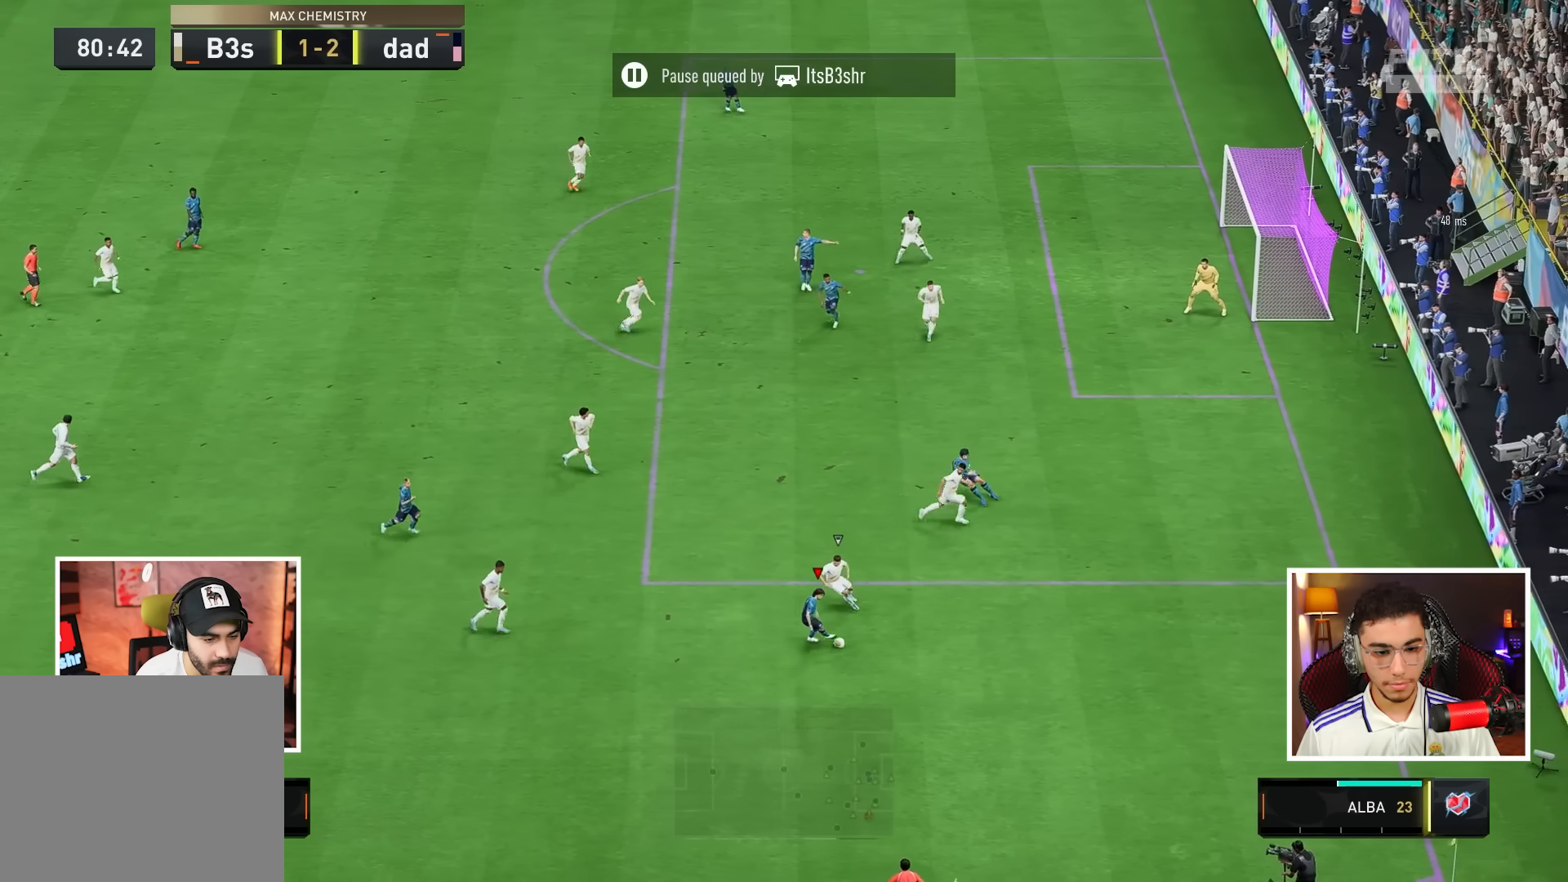
{"buttons": [], "left_stick": "up-right", "right_stick": "center", "events": [[250, "left_stick", "up-right"]]}
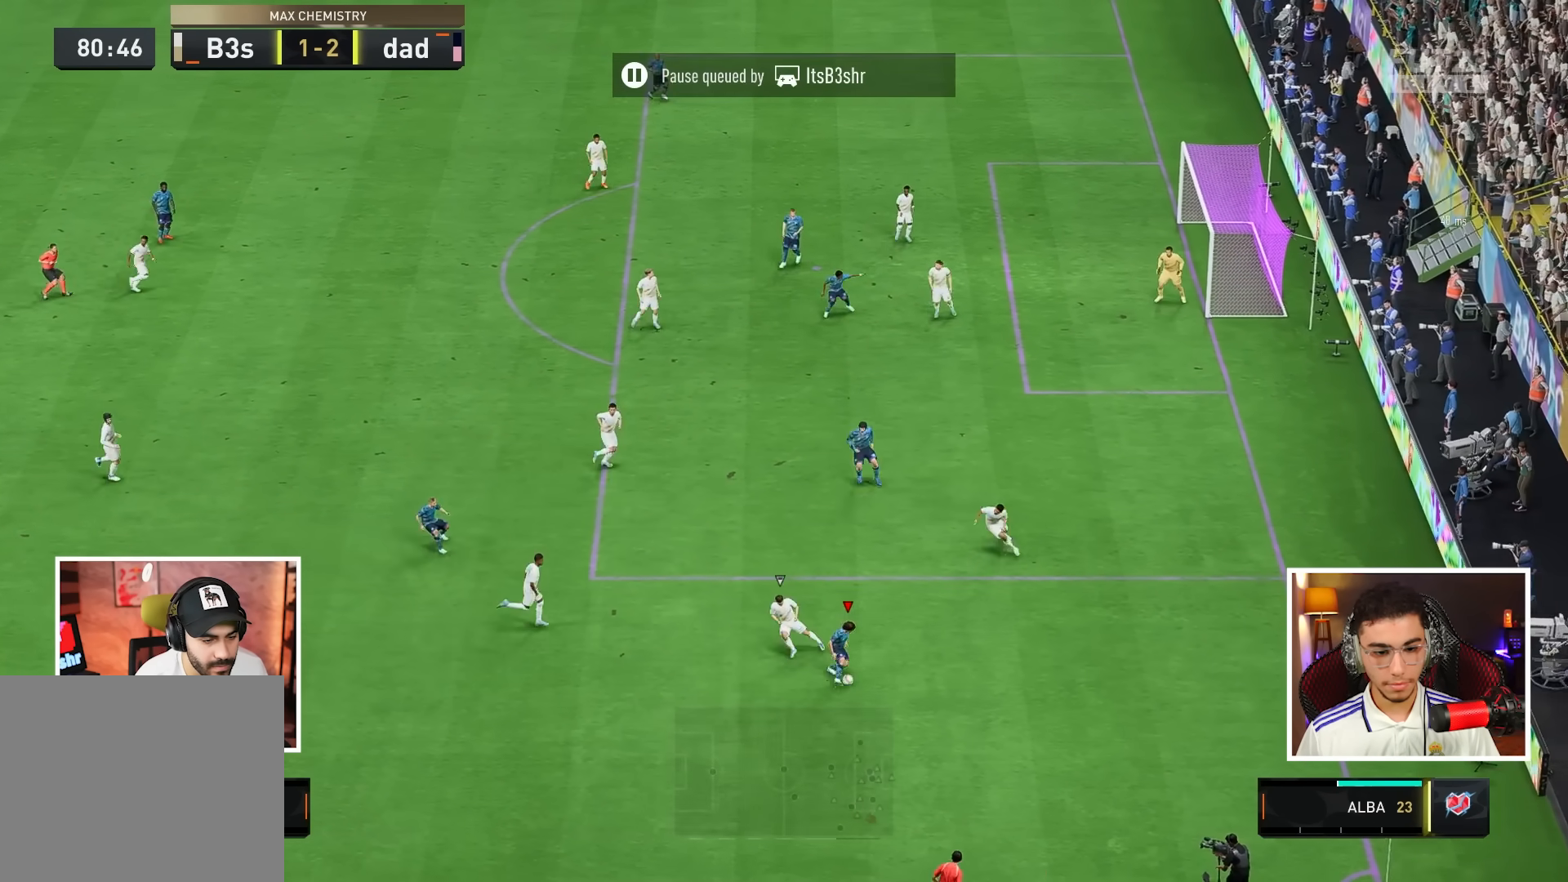
{"buttons": [], "left_stick": "up-left", "right_stick": "center", "events": [[383, "left_stick", "up-left"]]}
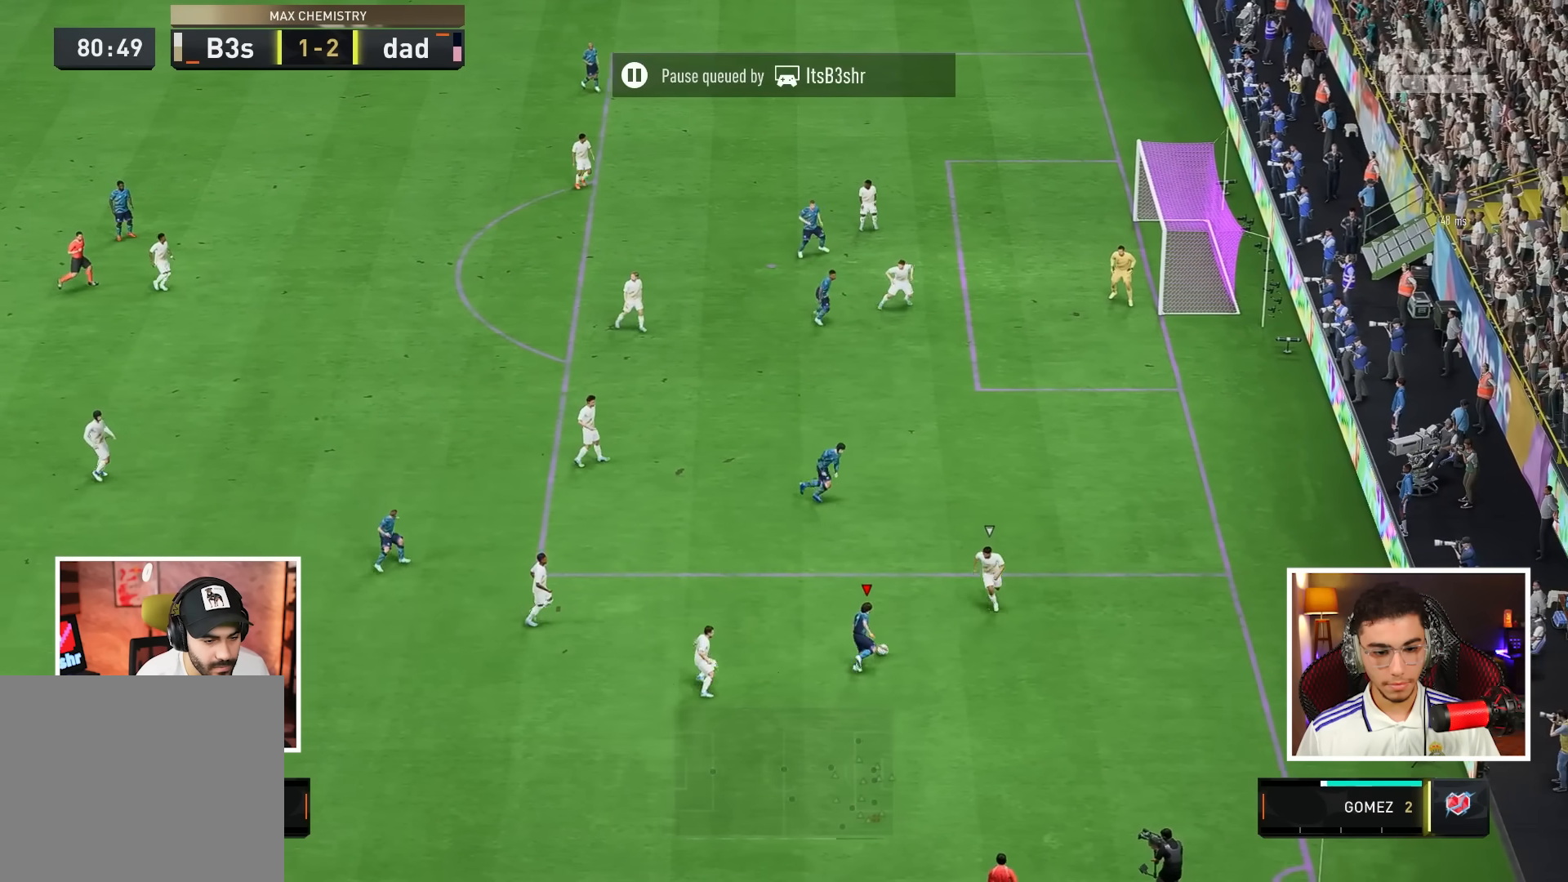
{"buttons": [], "left_stick": "up", "right_stick": "center", "events": [[233, "left_stick", "up"]]}
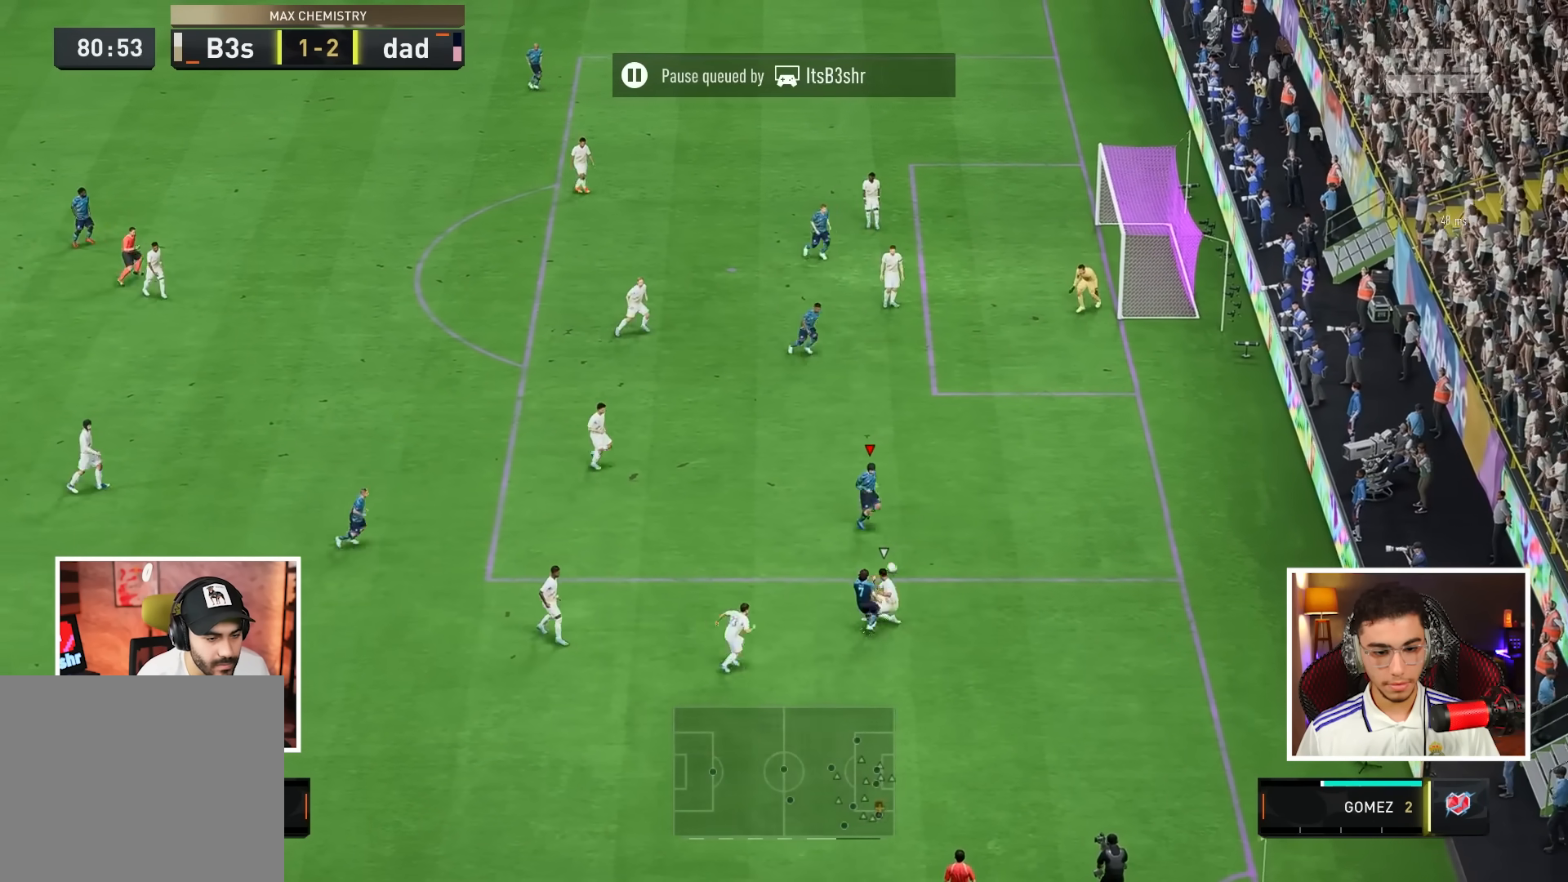
{"buttons": [], "left_stick": "up", "right_stick": "center", "events": []}